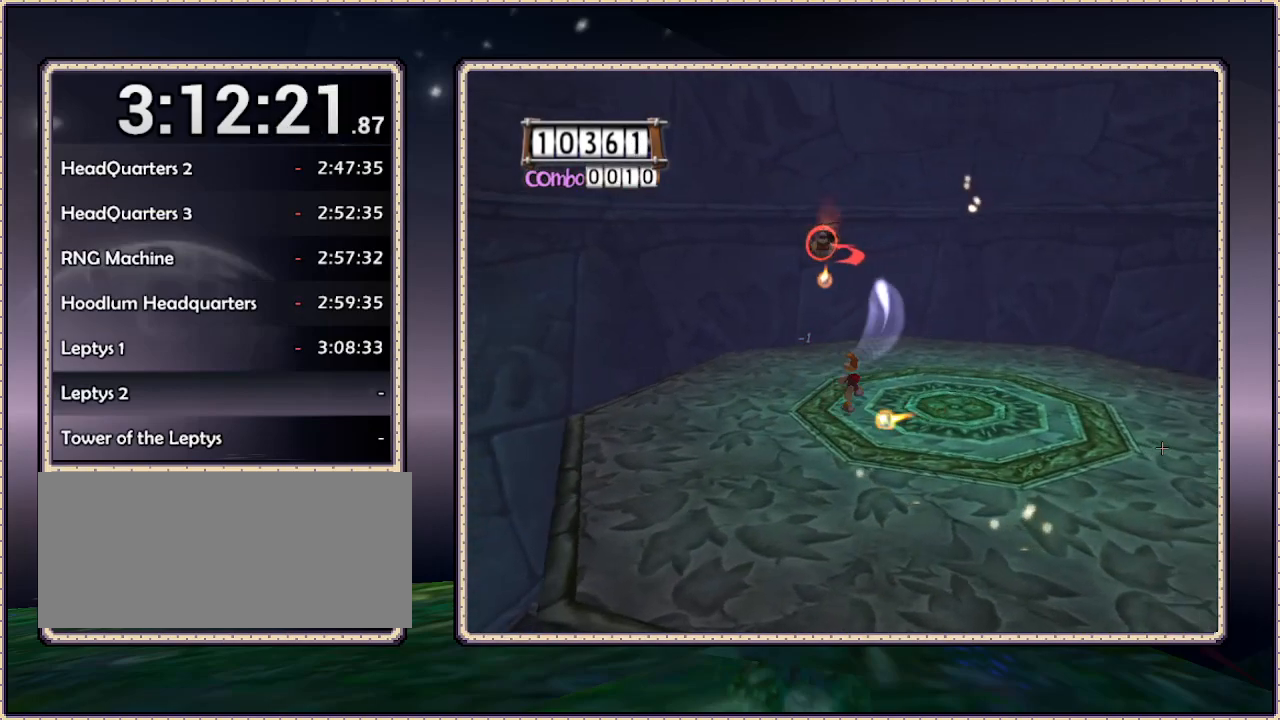
Gameplay with a controller (PlayStation layout); each line is a JSON object with the inputs held at the frame after it. "events" lists button and stick changes between this image and that frame as [ms after this image, input, new state], when the widget could be followed in between. Not read: HOME L3 R3 SQUARE.
{"buttons": ["L1", "DPAD_UP", "DPAD_RIGHT"], "events": []}
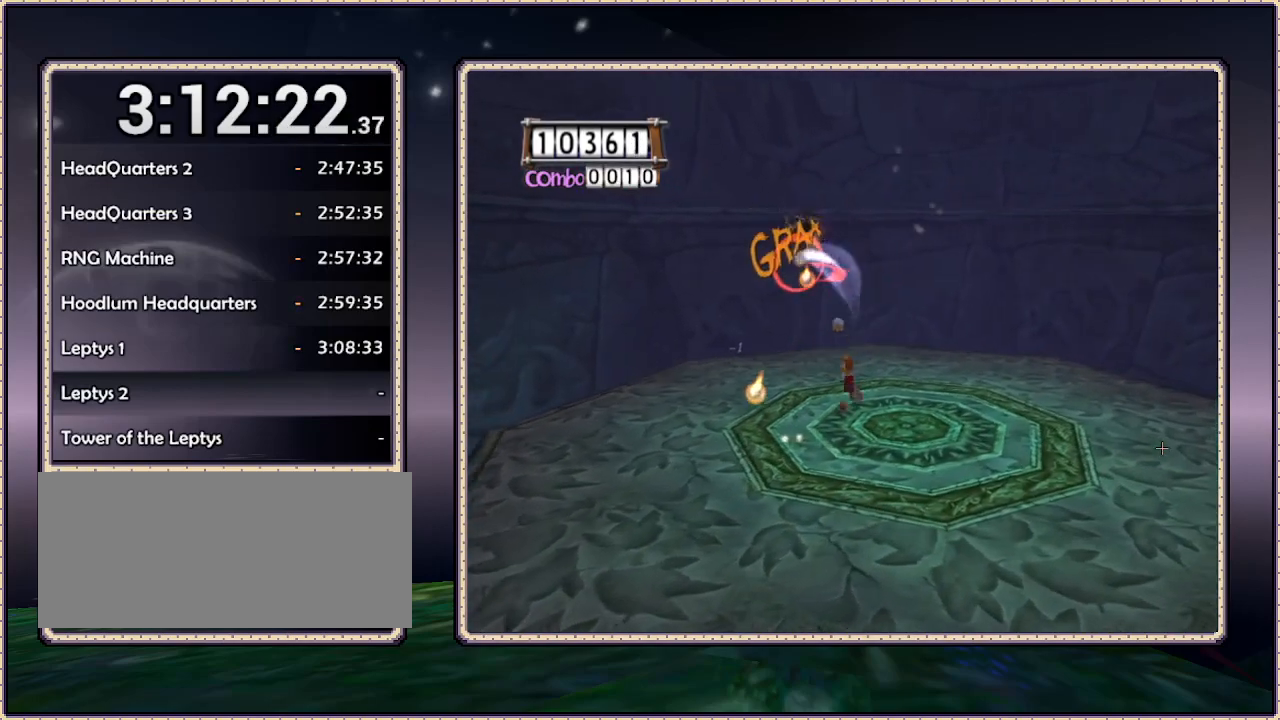
{"buttons": ["L1"], "events": [[350, "DPAD_UP", "up"], [450, "DPAD_RIGHT", "up"]]}
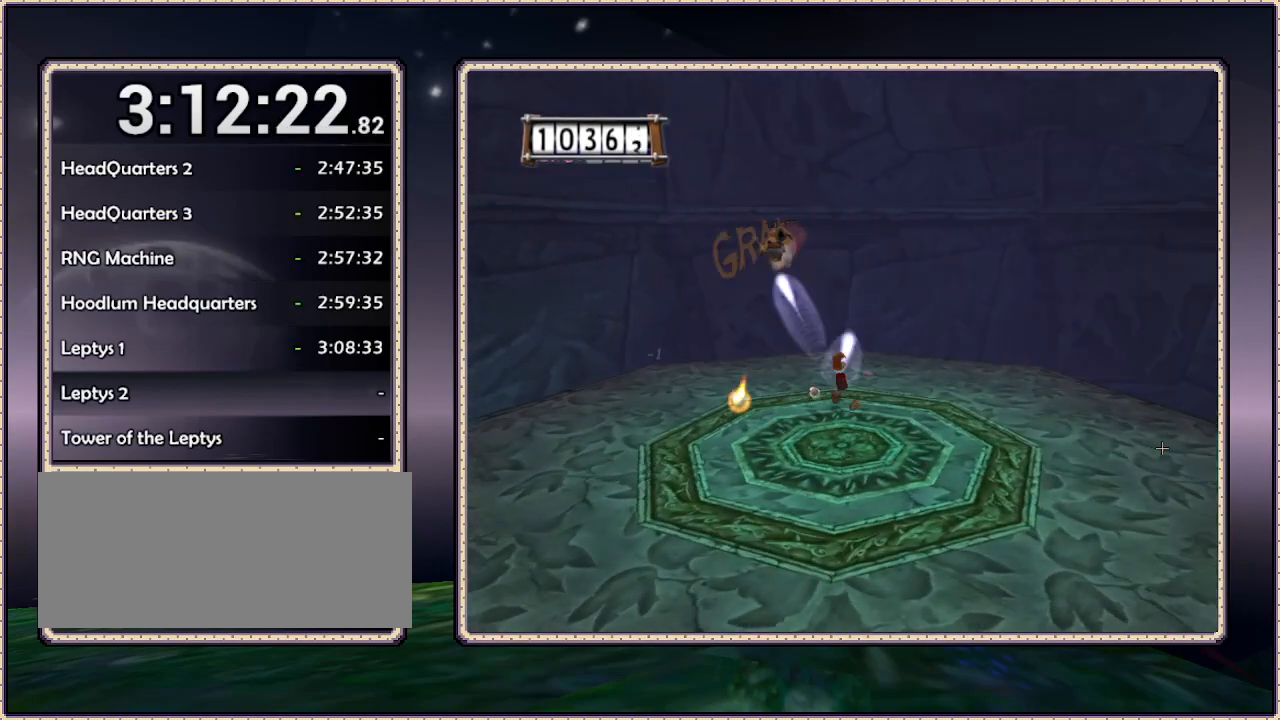
{"buttons": ["L1", "DPAD_LEFT"], "events": [[50, "DPAD_LEFT", "down"]]}
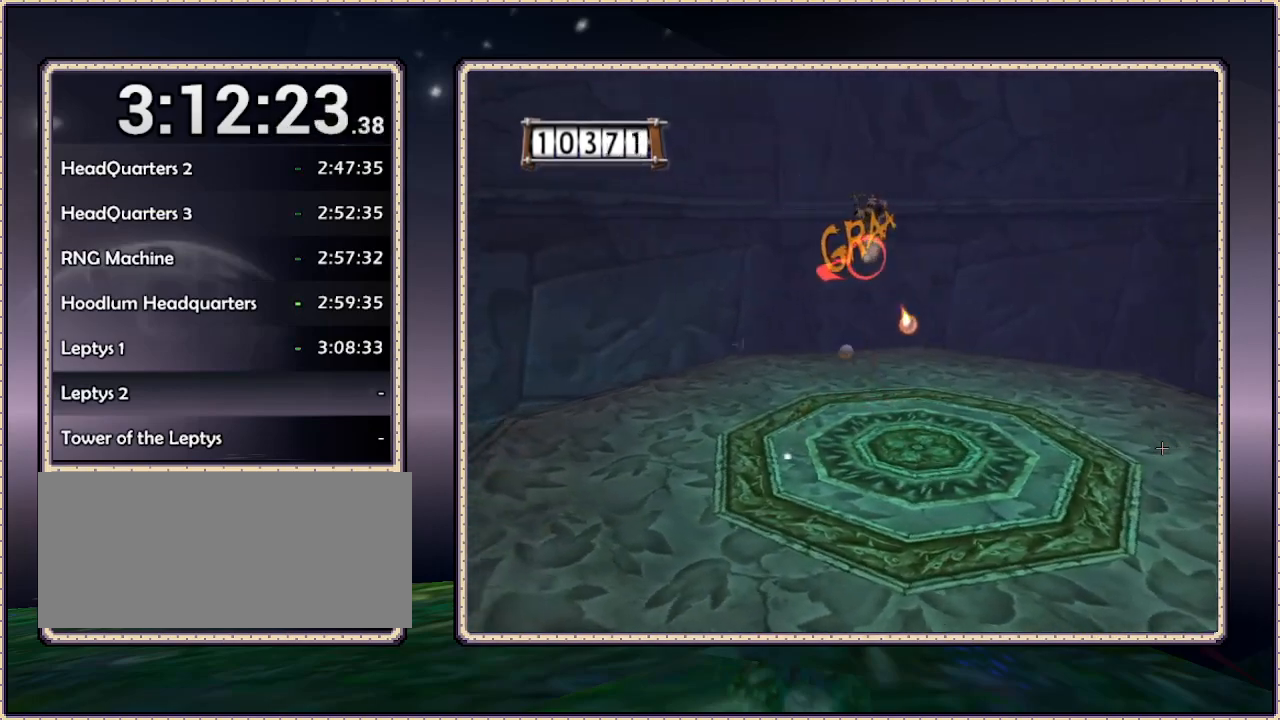
{"buttons": ["L1", "DPAD_LEFT"], "events": [[117, "DPAD_UP", "down"], [367, "DPAD_UP", "up"]]}
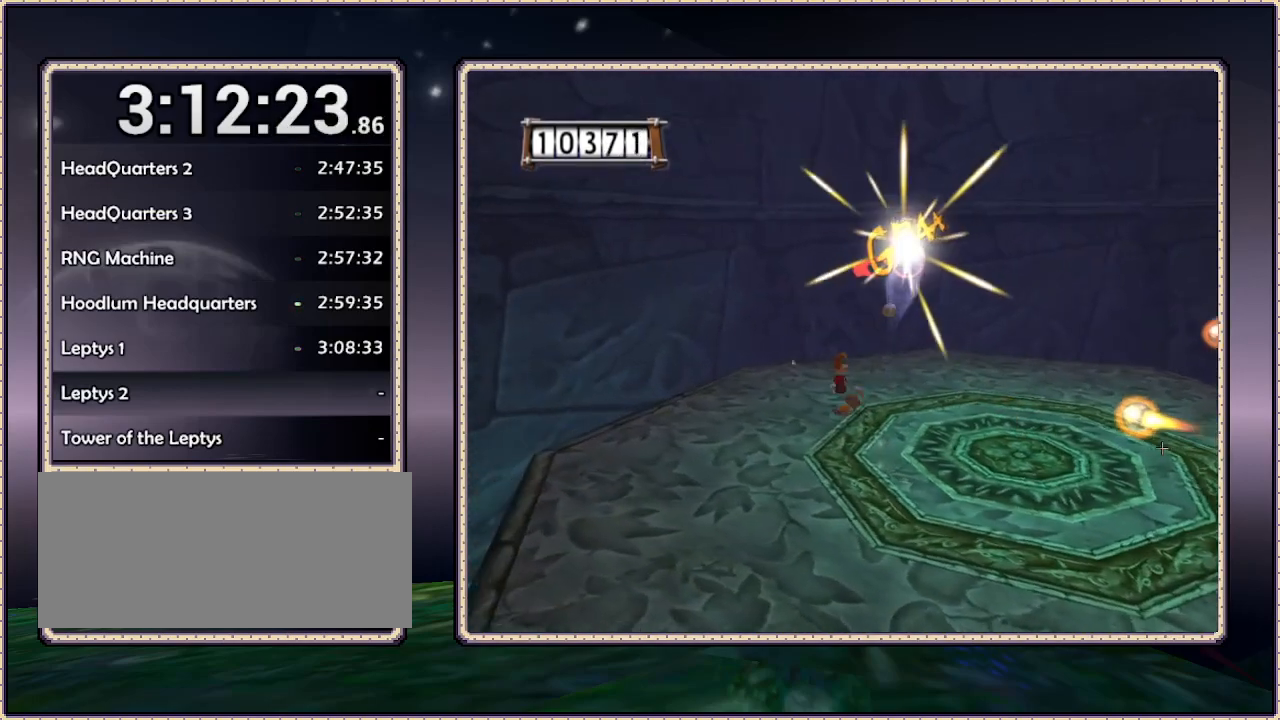
{"buttons": ["L1", "DPAD_LEFT"], "events": [[117, "DPAD_UP", "down"], [250, "DPAD_UP", "up"]]}
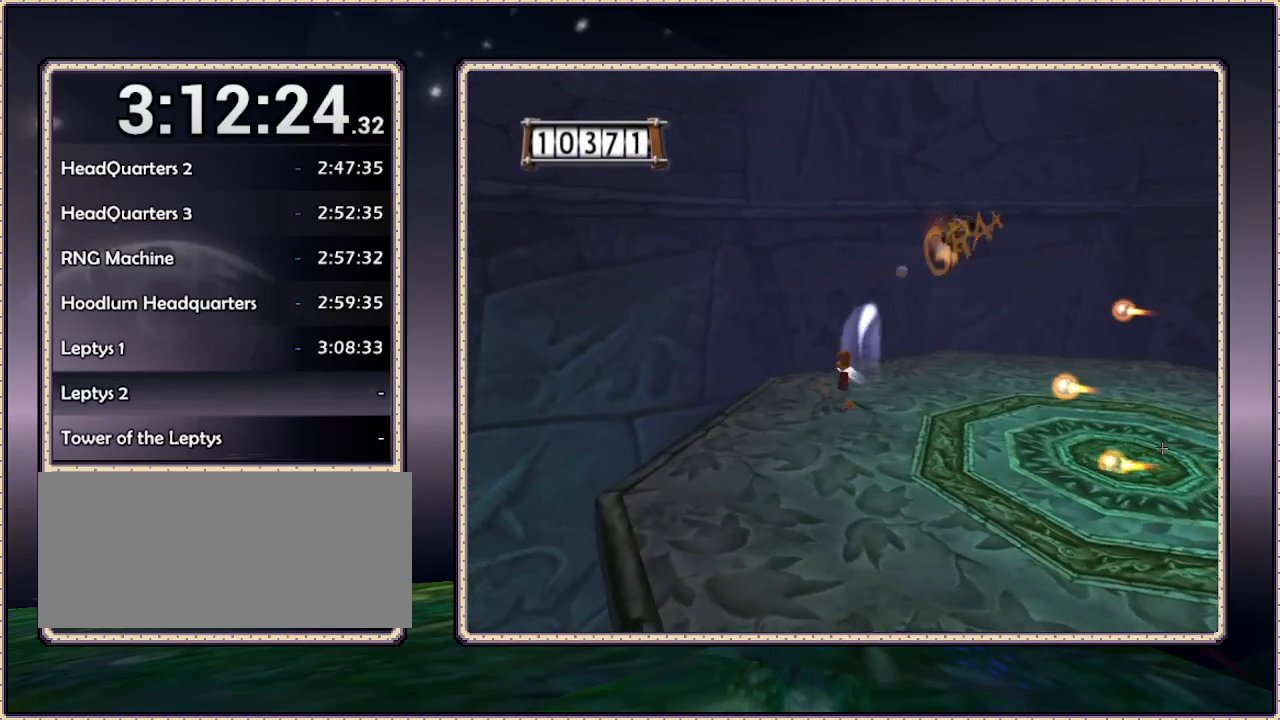
{"buttons": [], "events": [[17, "DPAD_LEFT", "up"], [17, "DPAD_RIGHT", "down"], [67, "DPAD_DOWN", "down"], [283, "DPAD_DOWN", "up"], [400, "CIRCLE", "down"], [450, "CIRCLE", "up"], [500, "DPAD_RIGHT", "up"], [500, "L1", "up"]]}
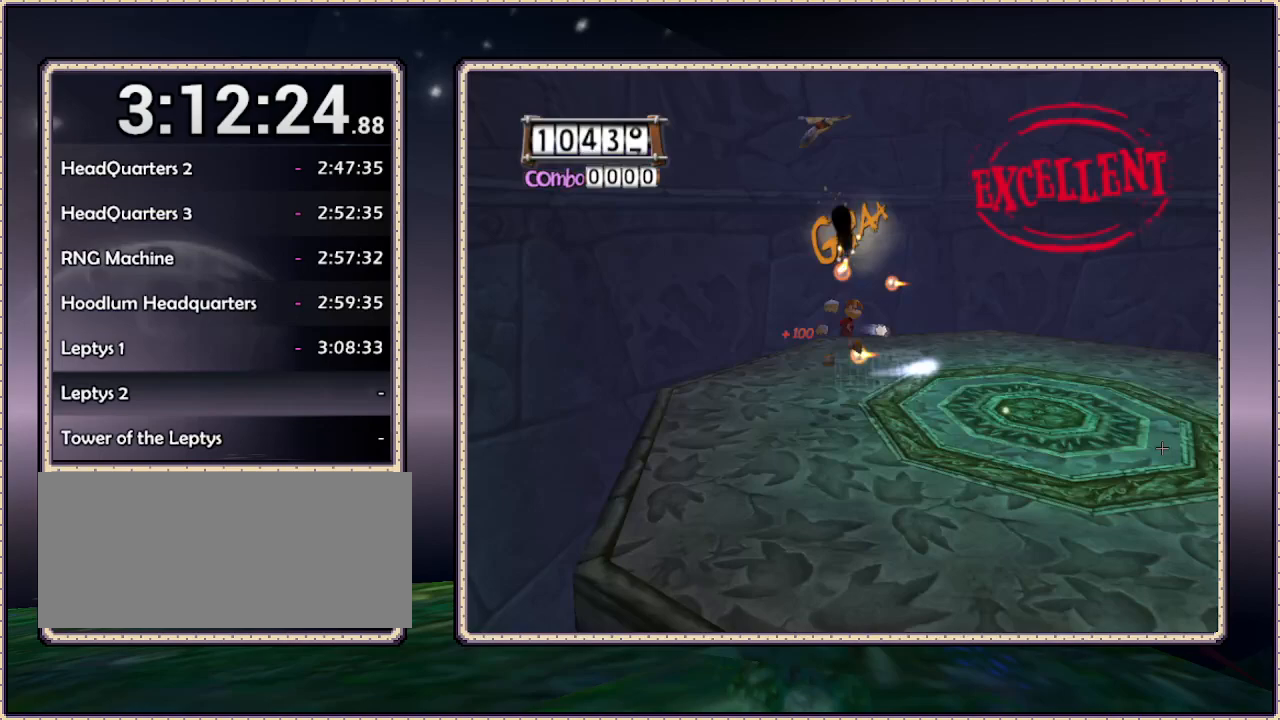
{"buttons": [], "events": [[83, "SELECT", "down"], [300, "SELECT", "up"]]}
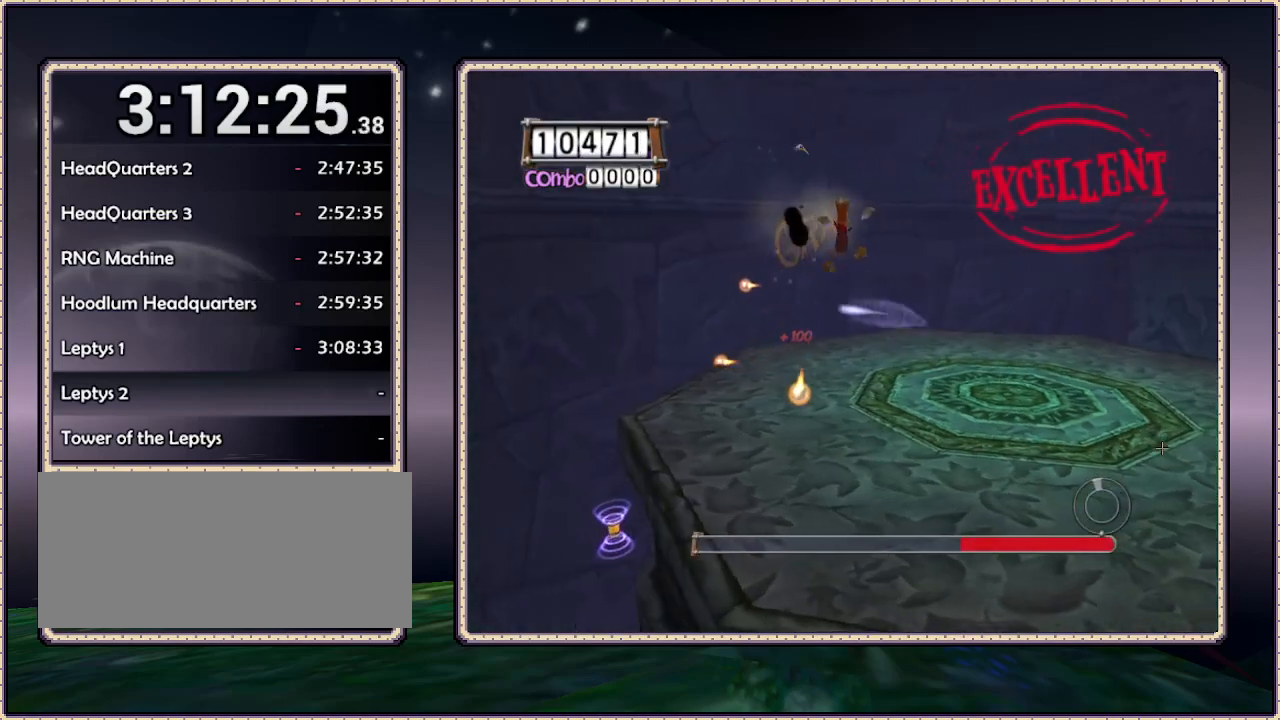
{"buttons": ["DPAD_UP"], "events": [[283, "DPAD_LEFT", "down"], [333, "DPAD_UP", "down"], [467, "DPAD_LEFT", "up"]]}
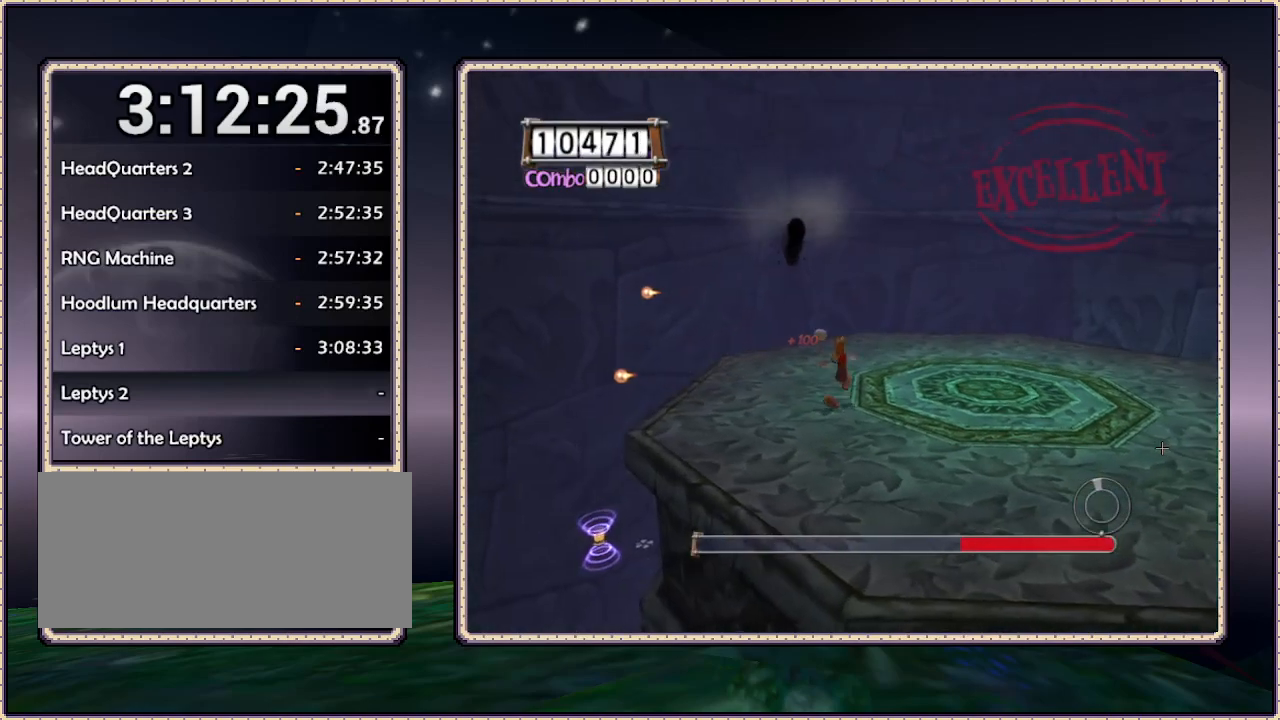
{"buttons": [], "events": [[33, "DPAD_UP", "up"], [117, "SELECT", "down"], [233, "SELECT", "up"], [283, "SELECT", "down"], [383, "SELECT", "up"]]}
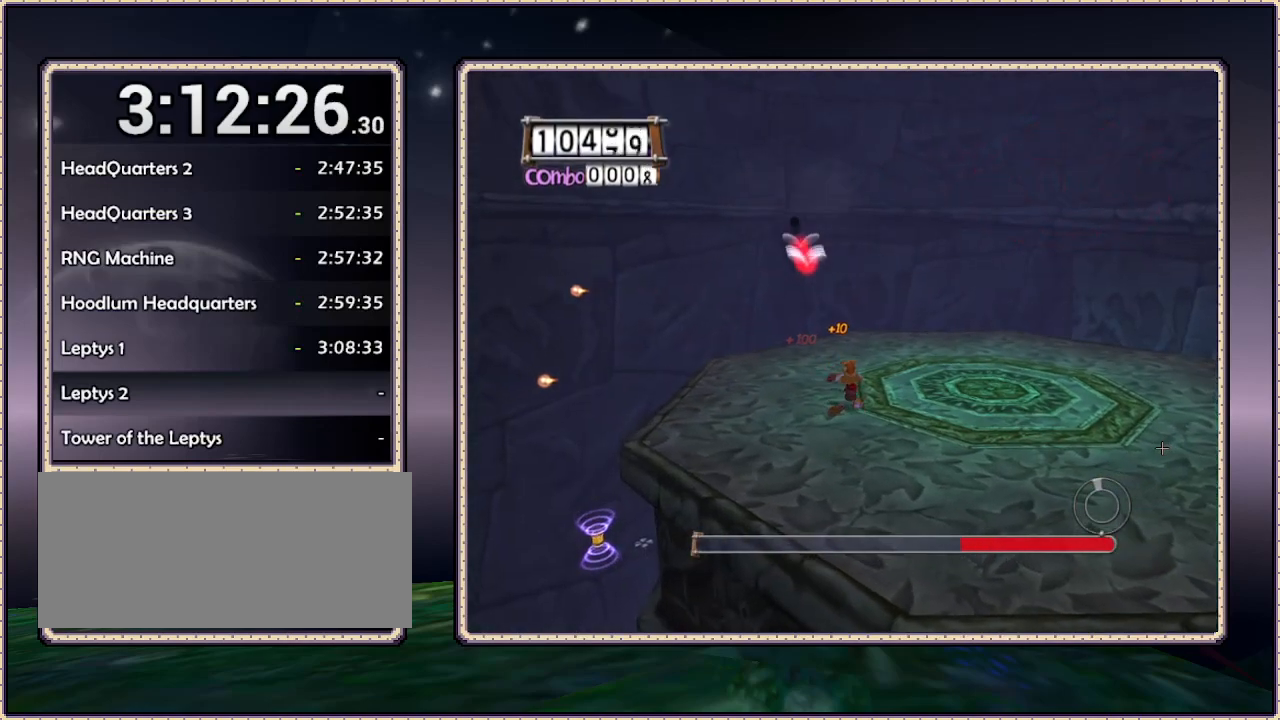
{"buttons": ["DPAD_RIGHT"], "events": [[117, "DPAD_RIGHT", "down"], [233, "DPAD_UP", "down"], [300, "DPAD_RIGHT", "up"], [383, "DPAD_RIGHT", "down"], [467, "DPAD_UP", "up"]]}
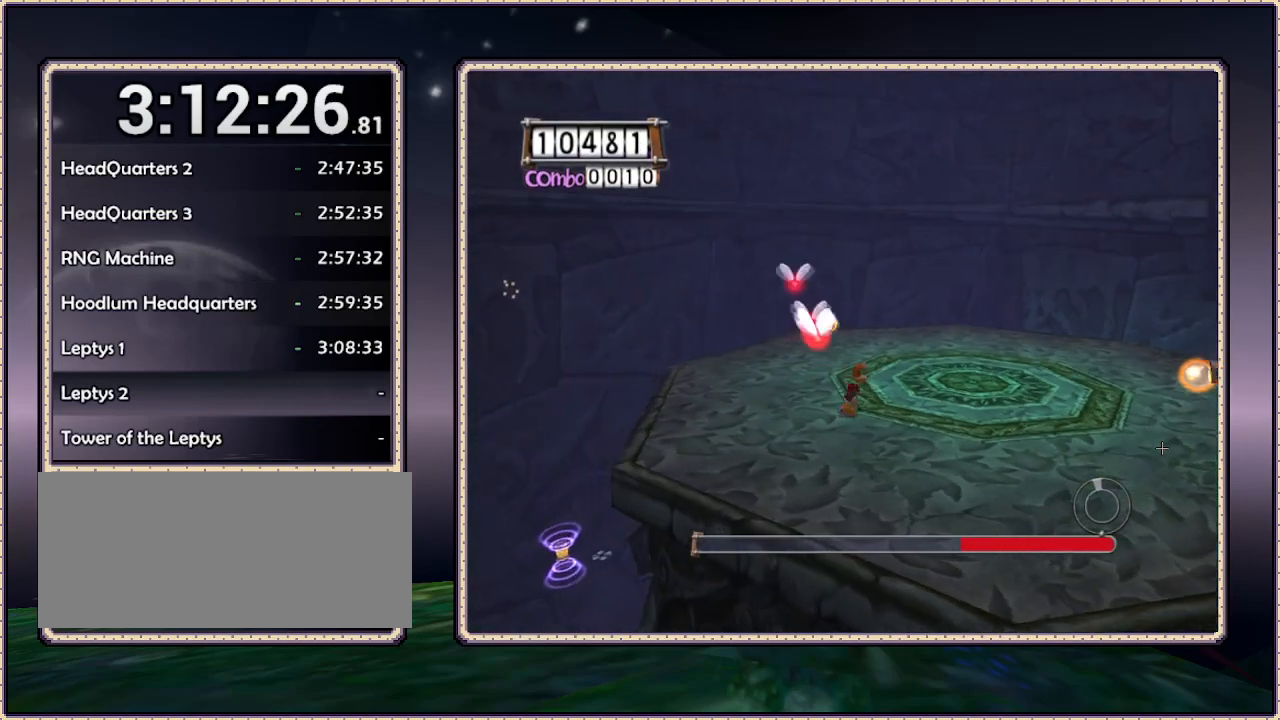
{"buttons": ["DPAD_UP", "DPAD_LEFT"], "events": [[300, "DPAD_RIGHT", "up"], [367, "DPAD_LEFT", "down"], [367, "DPAD_UP", "down"]]}
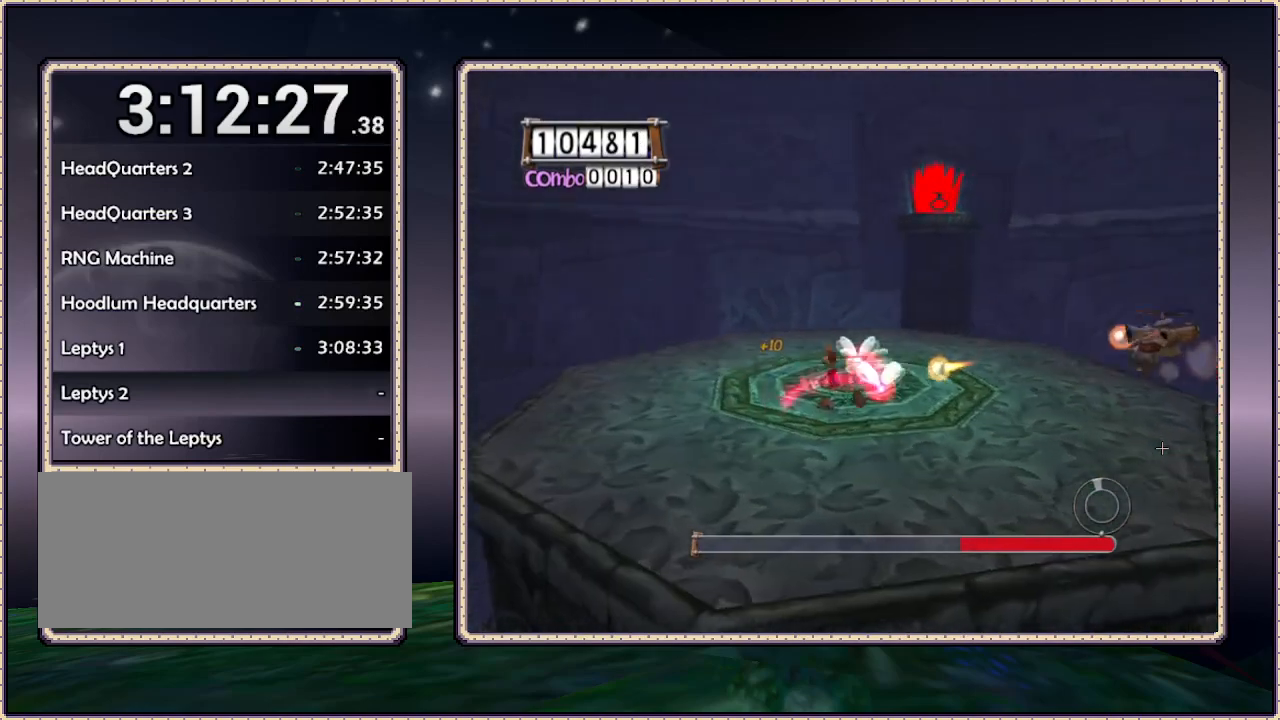
{"buttons": ["DPAD_UP", "DPAD_RIGHT"], "events": [[217, "CIRCLE", "down"], [283, "CIRCLE", "up"], [283, "DPAD_LEFT", "up"], [333, "DPAD_RIGHT", "down"]]}
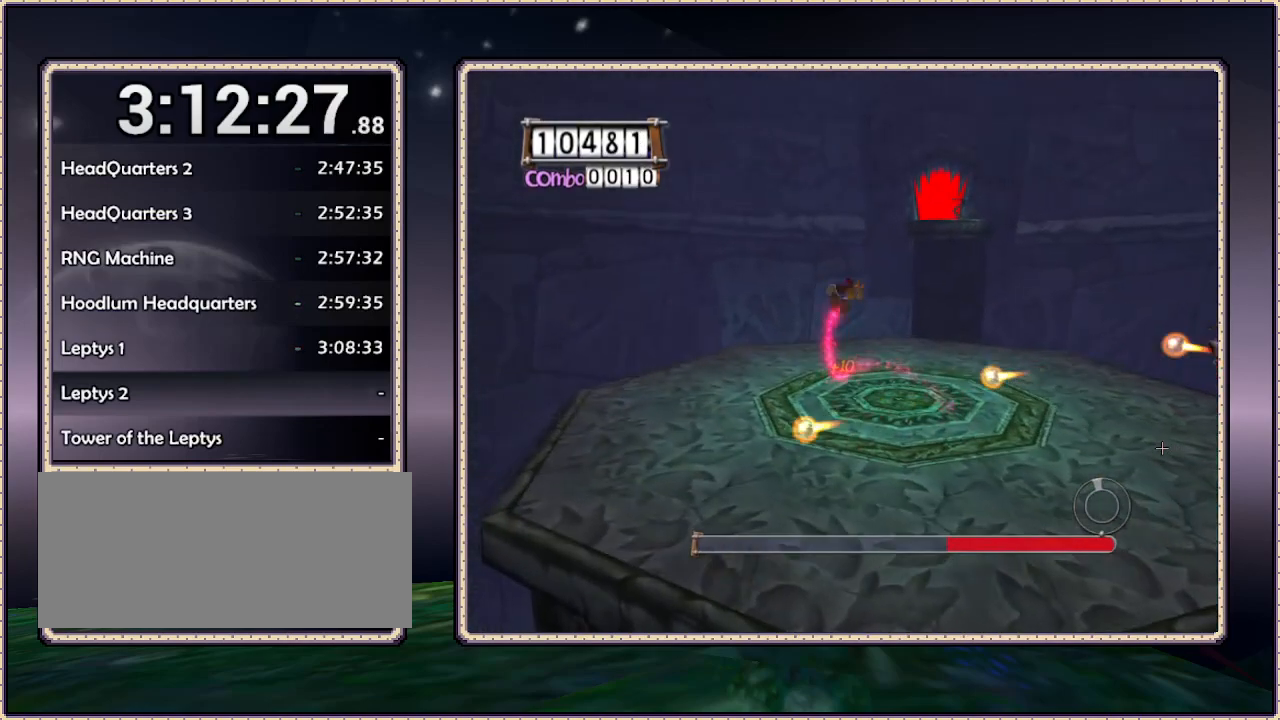
{"buttons": ["L1", "DPAD_LEFT"], "events": [[17, "DPAD_UP", "up"], [100, "L1", "down"], [300, "DPAD_UP", "down"], [350, "DPAD_RIGHT", "up"], [417, "DPAD_LEFT", "down"], [417, "DPAD_UP", "up"]]}
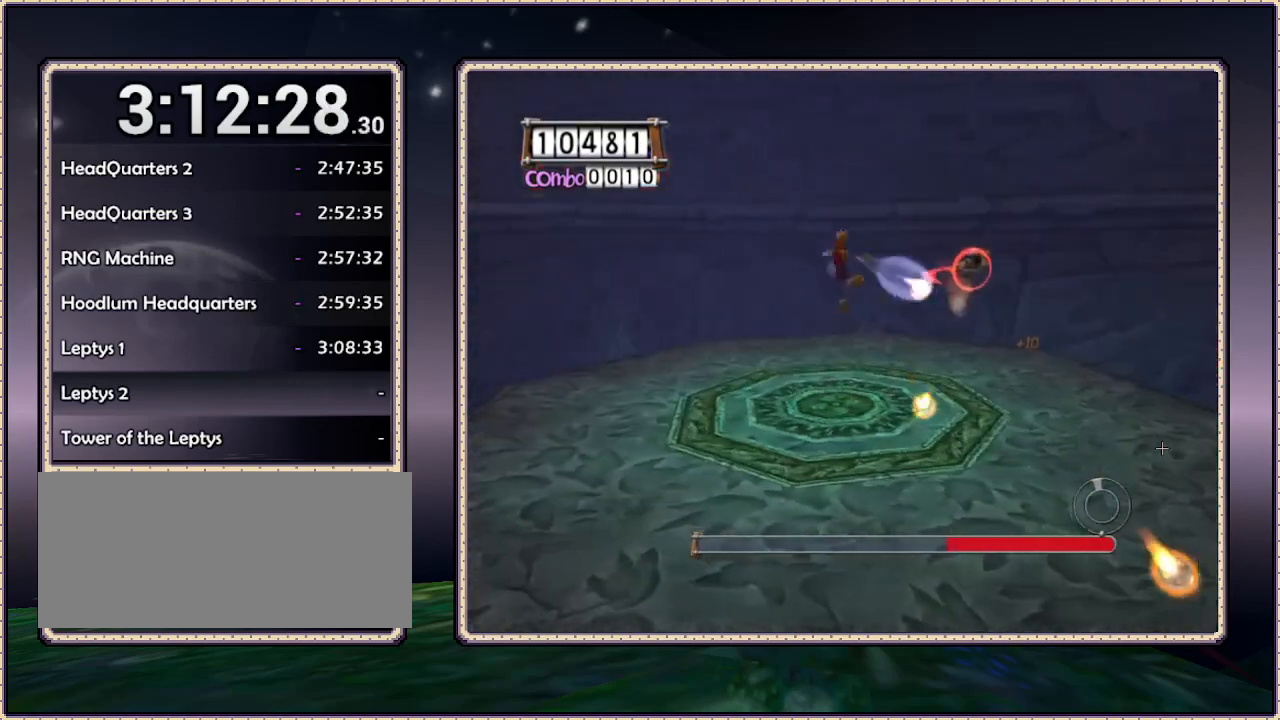
{"buttons": ["L1", "DPAD_UP", "DPAD_LEFT"], "events": [[333, "DPAD_UP", "down"]]}
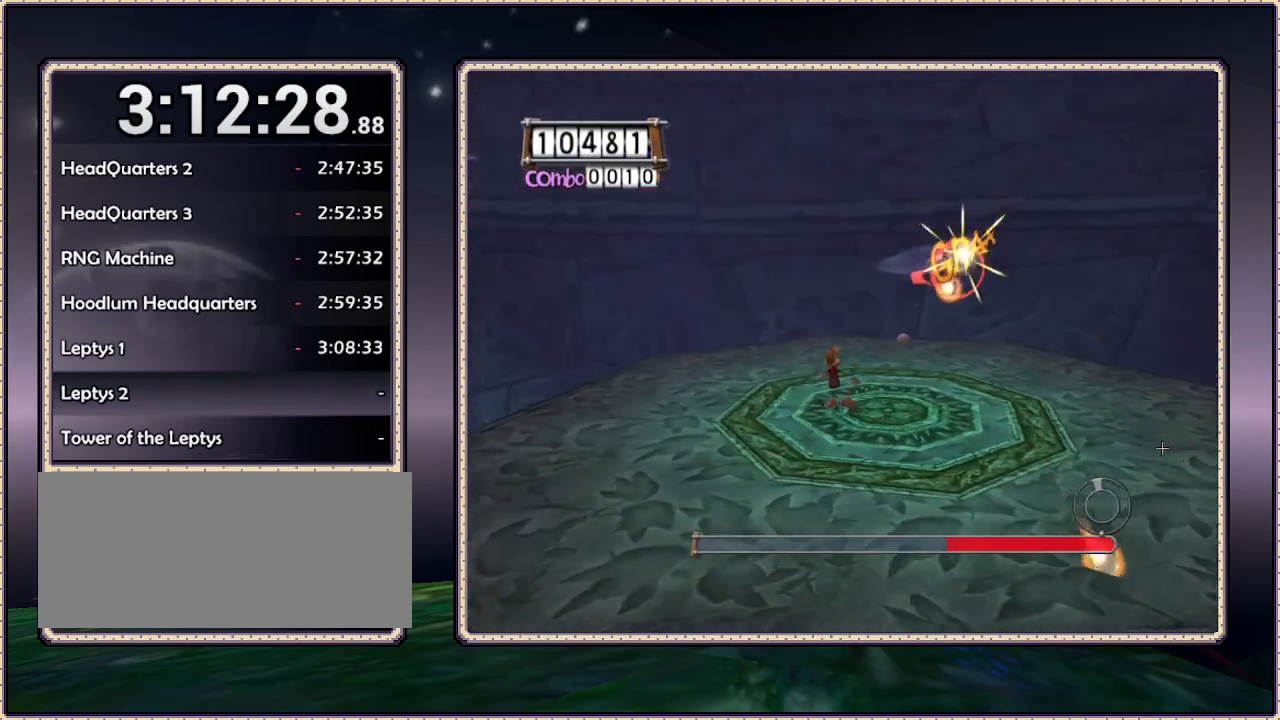
{"buttons": ["L1", "DPAD_RIGHT"], "events": [[267, "DPAD_LEFT", "up"], [300, "DPAD_RIGHT", "down"], [300, "DPAD_UP", "up"]]}
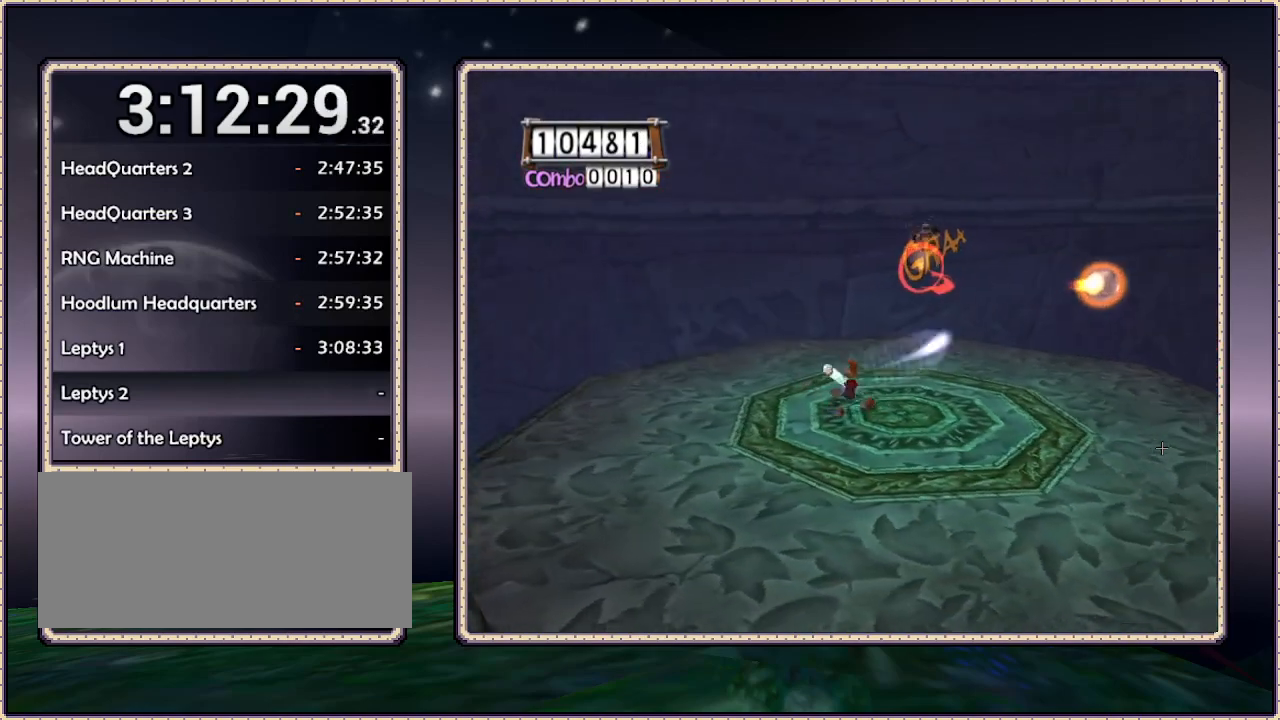
{"buttons": ["L1", "DPAD_UP", "DPAD_RIGHT"], "events": [[450, "DPAD_UP", "down"]]}
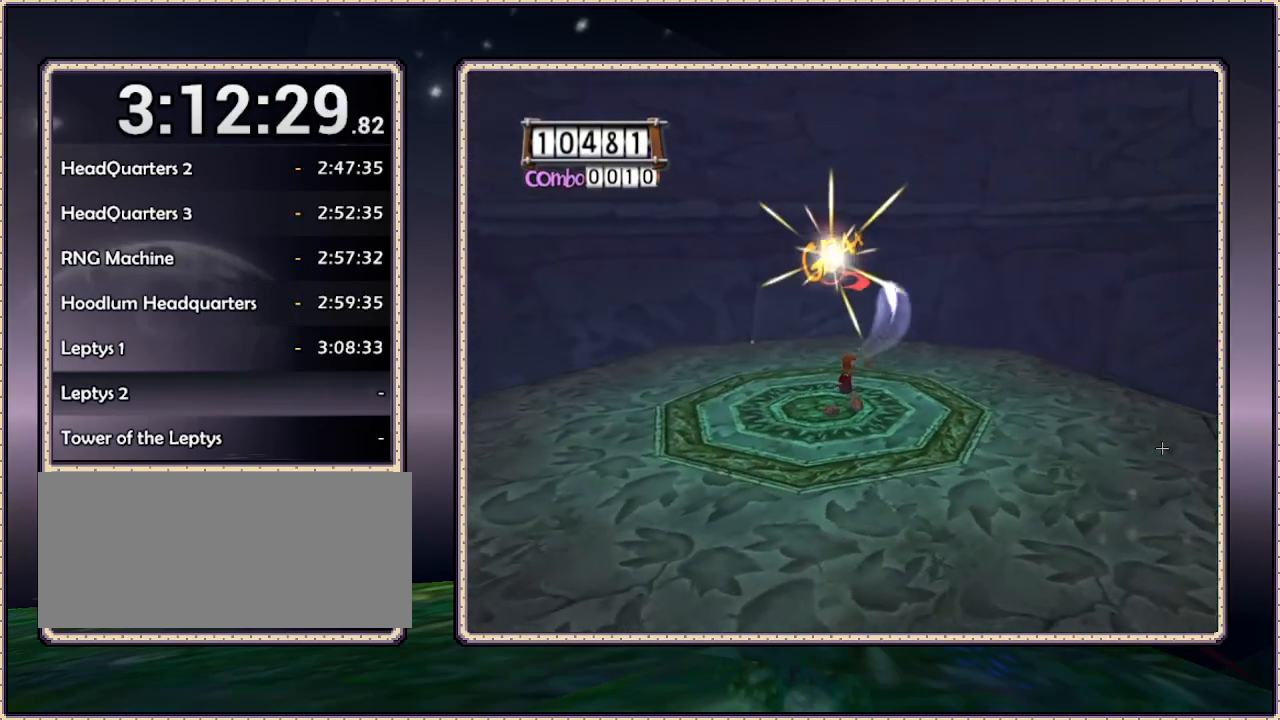
{"buttons": ["L1", "DPAD_UP", "DPAD_RIGHT"], "events": []}
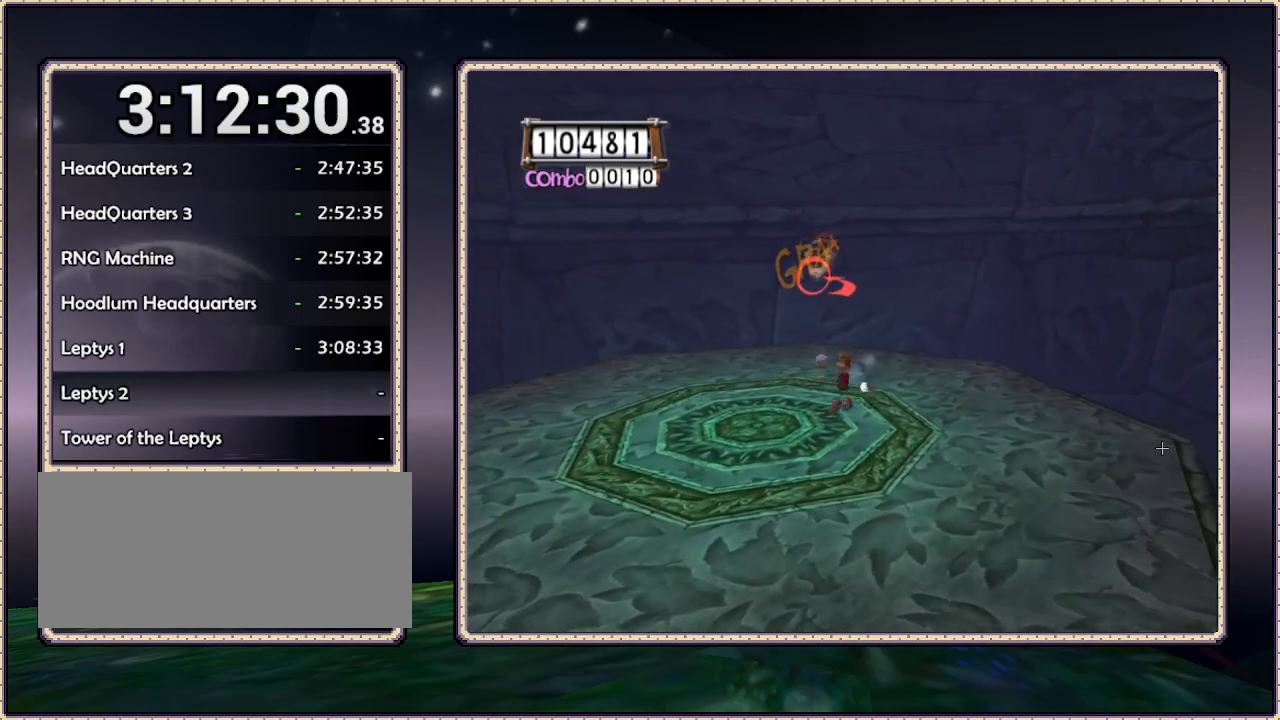
{"buttons": ["L1", "DPAD_LEFT"], "events": [[150, "DPAD_UP", "up"], [333, "DPAD_RIGHT", "up"], [367, "DPAD_LEFT", "down"]]}
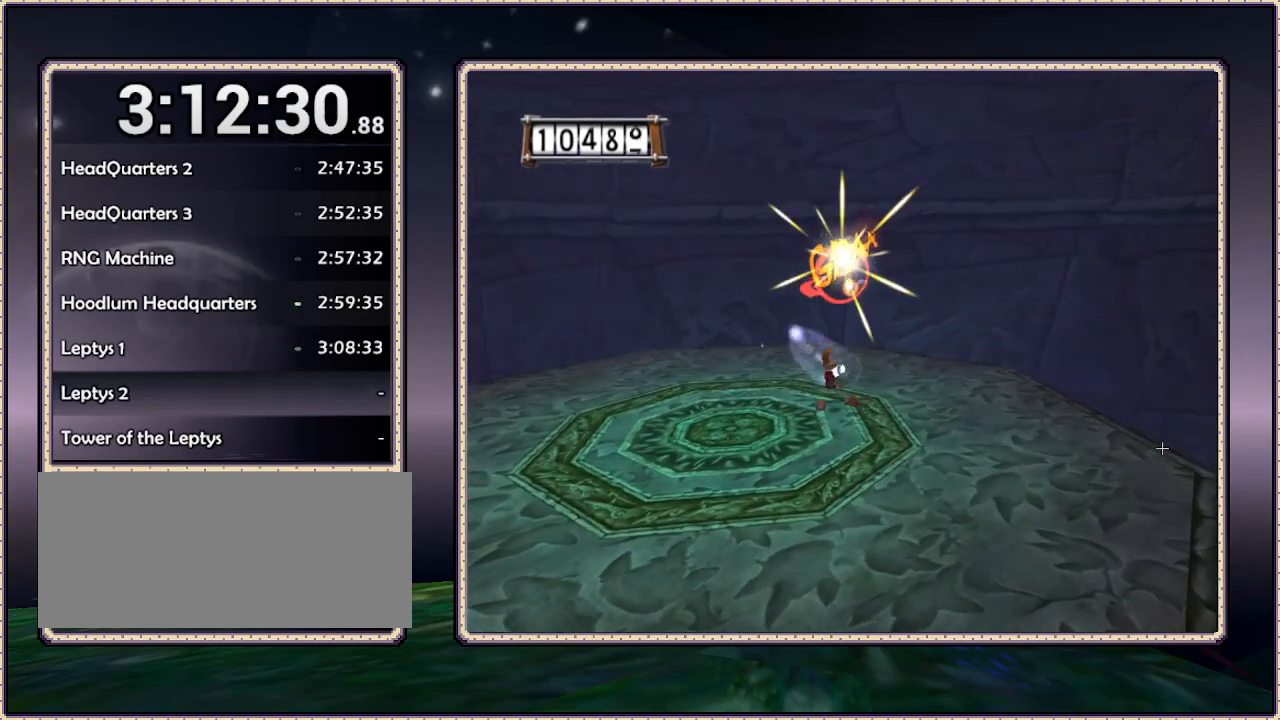
{"buttons": ["L1", "DPAD_LEFT"], "events": []}
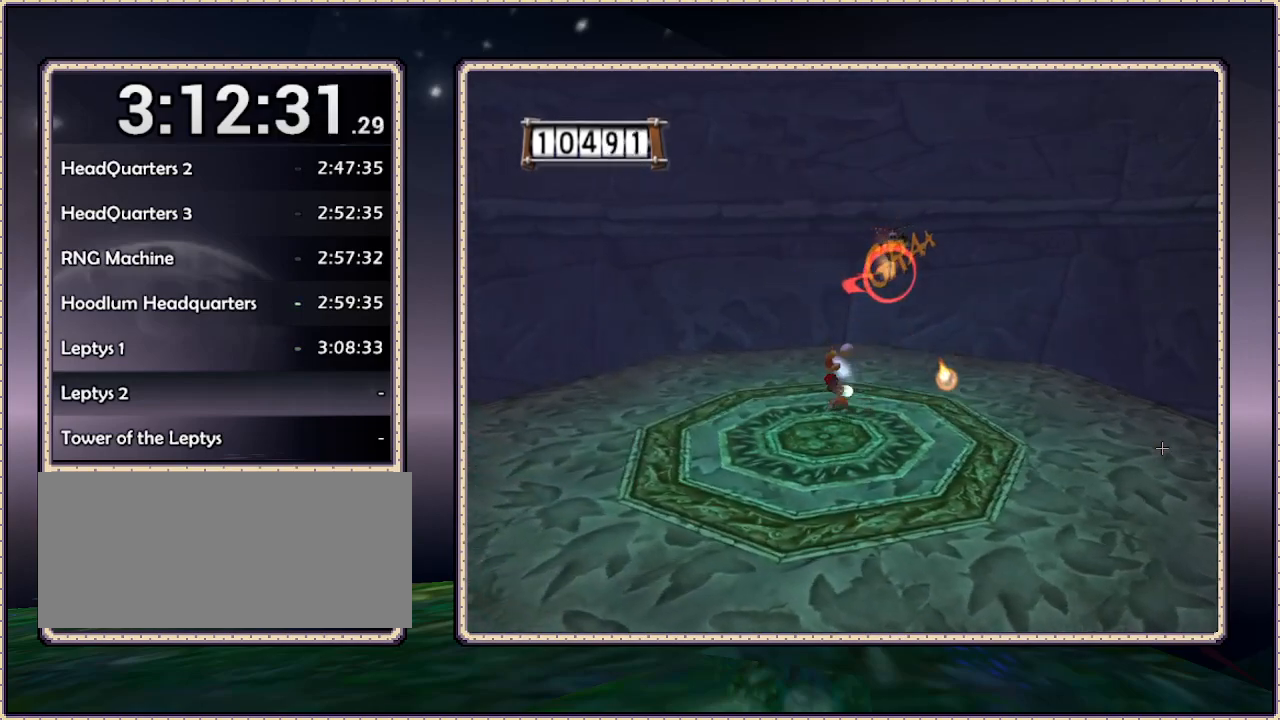
{"buttons": ["L1", "DPAD_LEFT"], "events": [[50, "DPAD_UP", "down"], [250, "DPAD_UP", "up"]]}
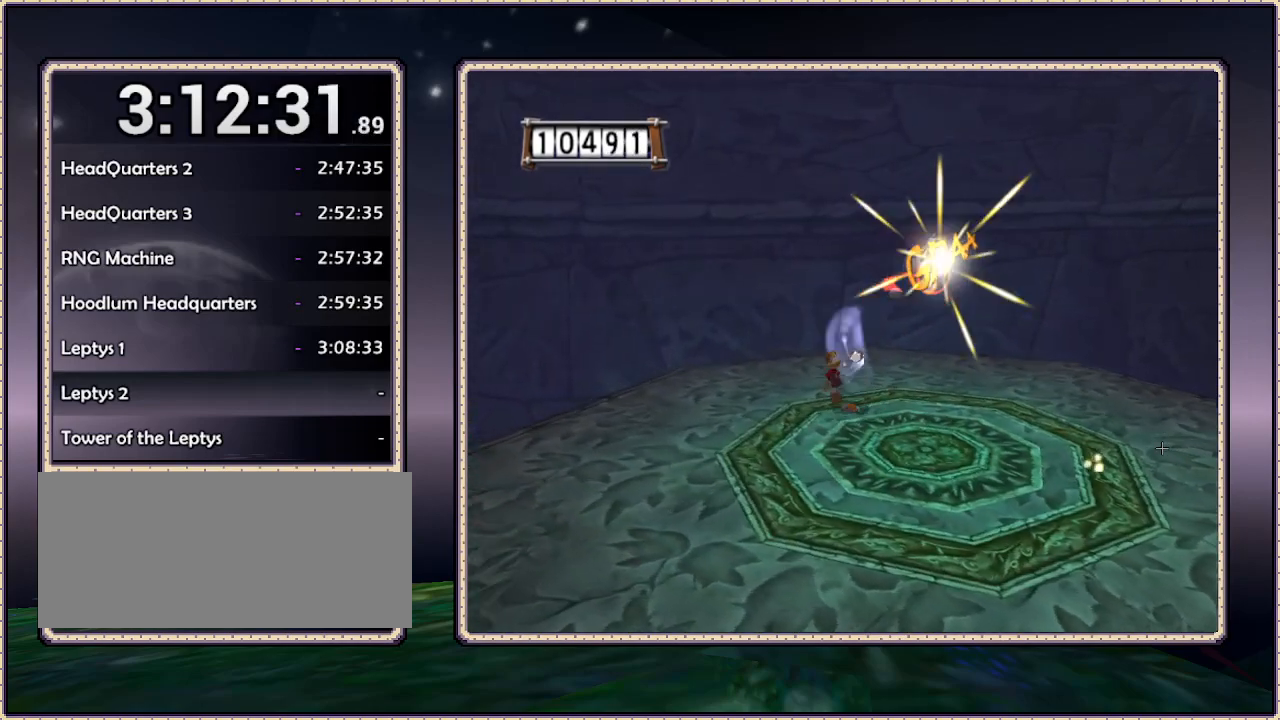
{"buttons": ["L1", "DPAD_RIGHT"], "events": [[283, "DPAD_UP", "down"], [433, "DPAD_LEFT", "up"], [483, "DPAD_RIGHT", "down"], [483, "DPAD_UP", "up"]]}
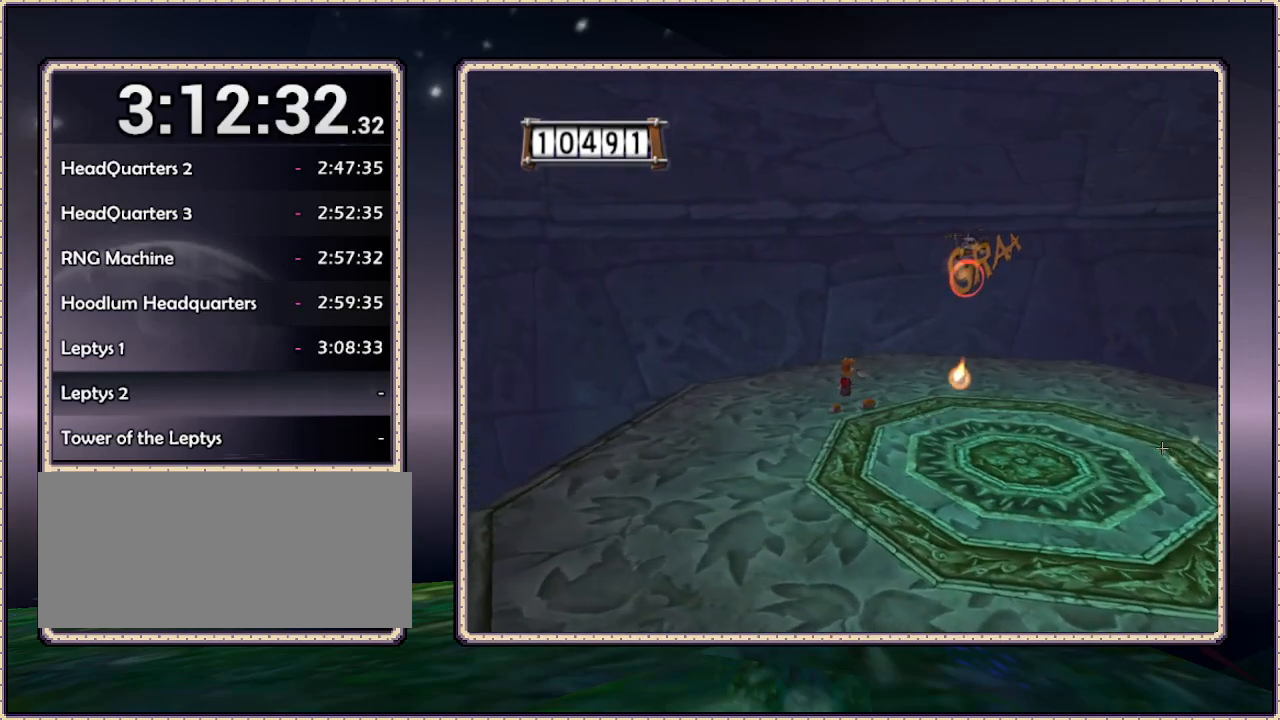
{"buttons": ["L1", "DPAD_RIGHT"], "events": []}
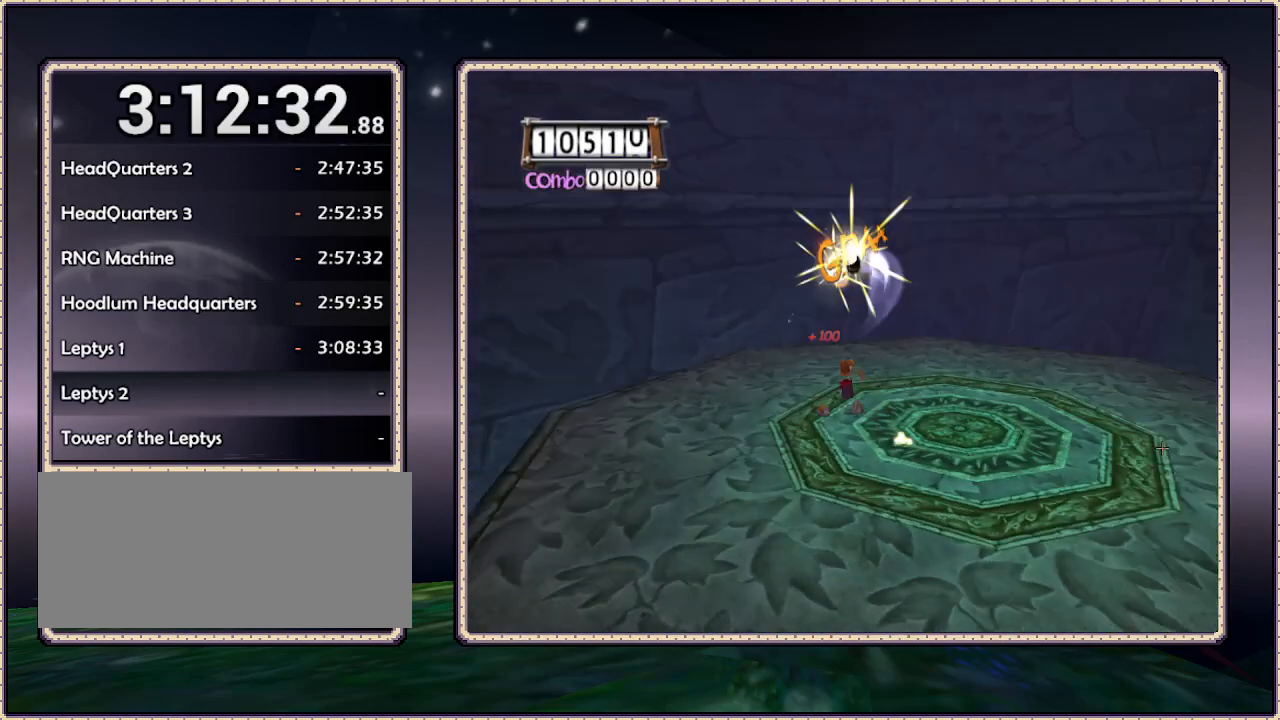
{"buttons": ["L1", "DPAD_UP"], "events": [[183, "DPAD_UP", "down"], [467, "DPAD_RIGHT", "up"]]}
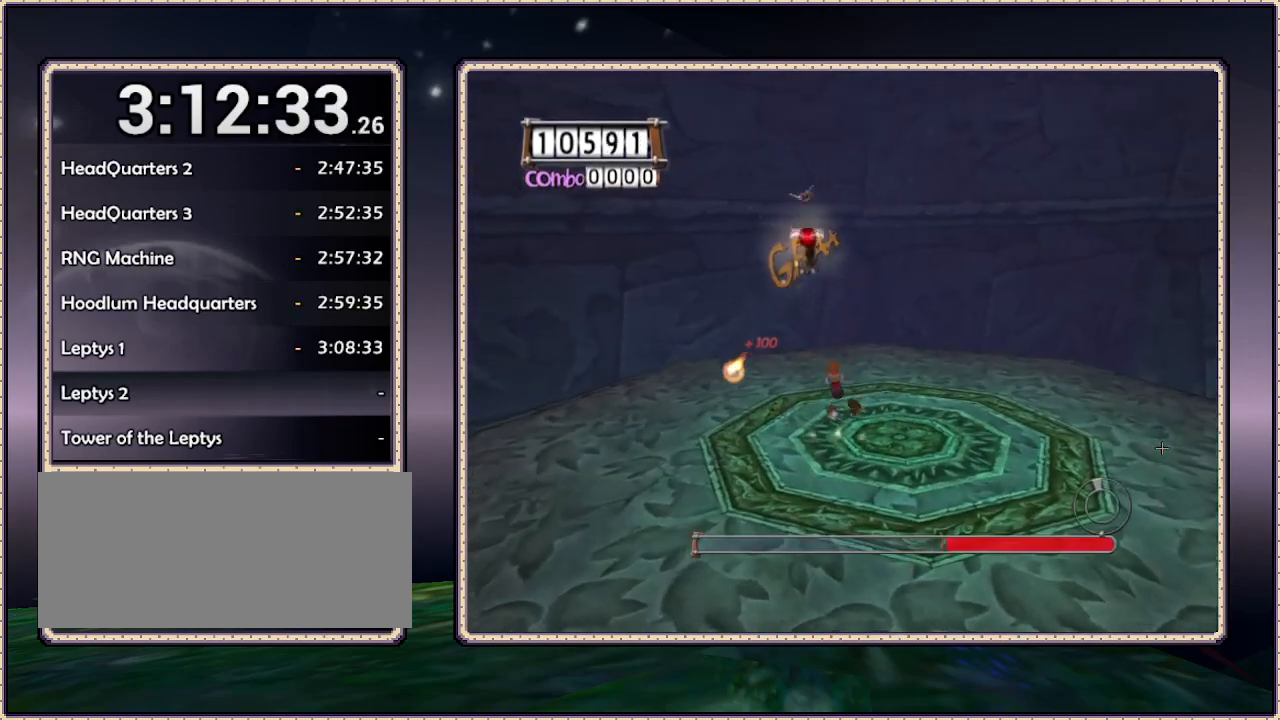
{"buttons": ["DPAD_UP"], "events": [[50, "DPAD_UP", "up"], [50, "L1", "up"], [100, "SELECT", "down"], [183, "SELECT", "up"], [500, "DPAD_UP", "down"]]}
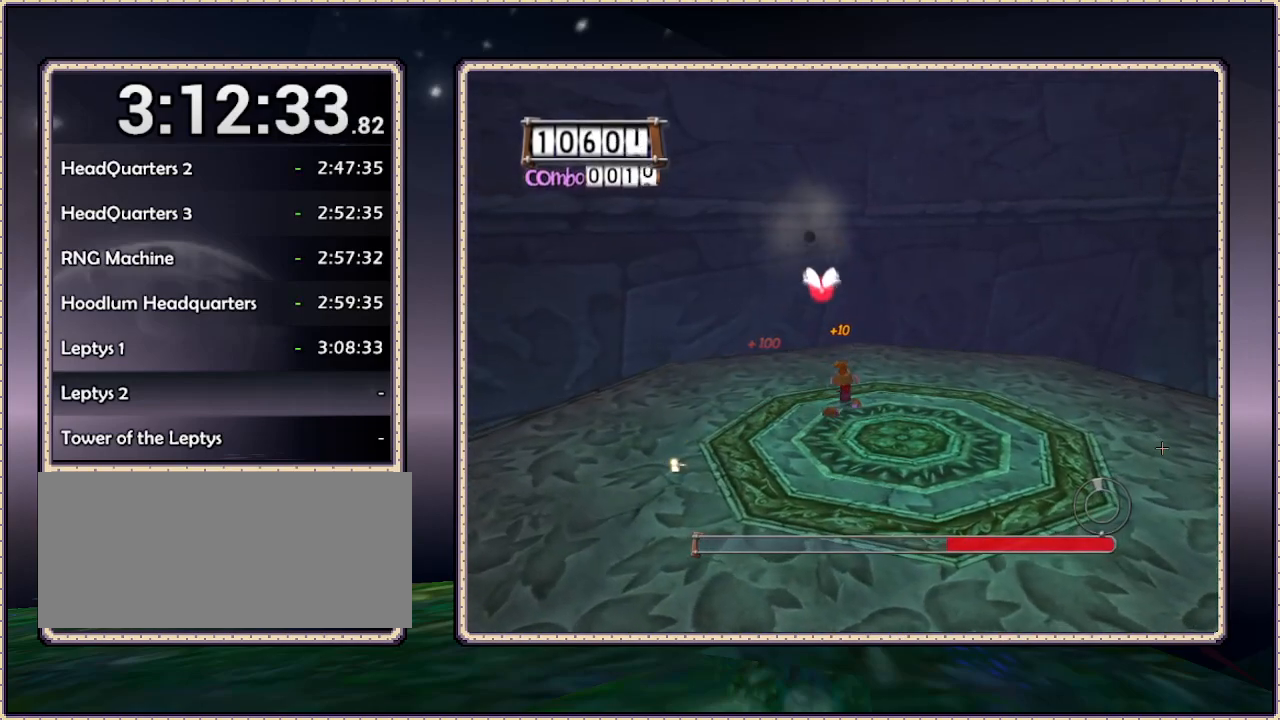
{"buttons": [], "events": [[450, "DPAD_UP", "up"]]}
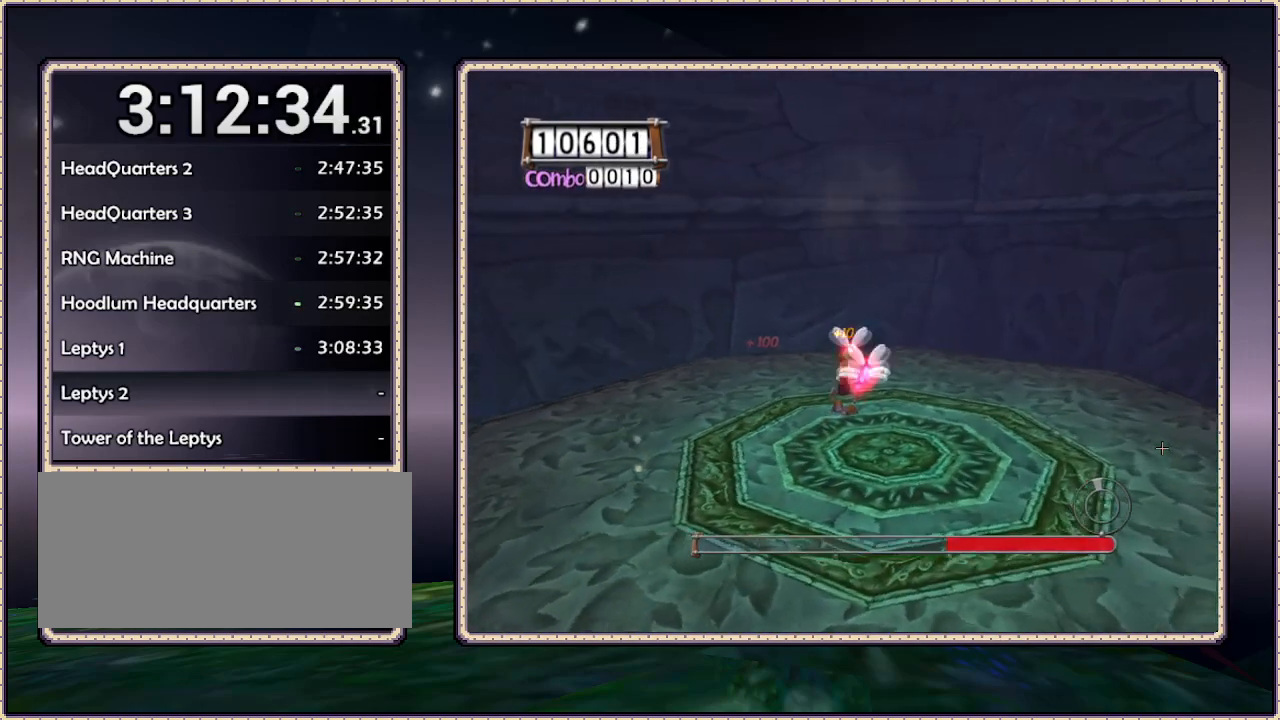
{"buttons": ["DPAD_DOWN", "DPAD_LEFT"], "events": [[133, "DPAD_LEFT", "down"], [217, "DPAD_DOWN", "down"]]}
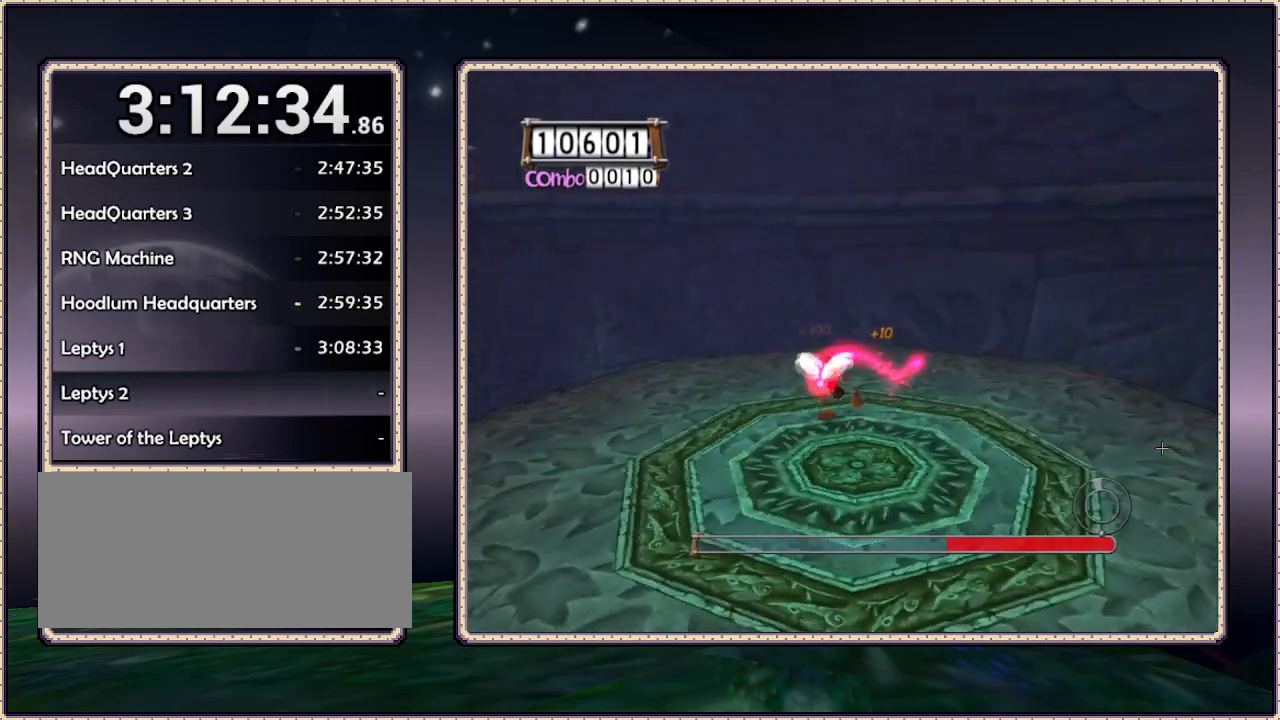
{"buttons": ["L1", "DPAD_DOWN", "DPAD_LEFT"], "events": [[283, "DPAD_DOWN", "up"], [417, "DPAD_DOWN", "down"], [417, "L1", "down"]]}
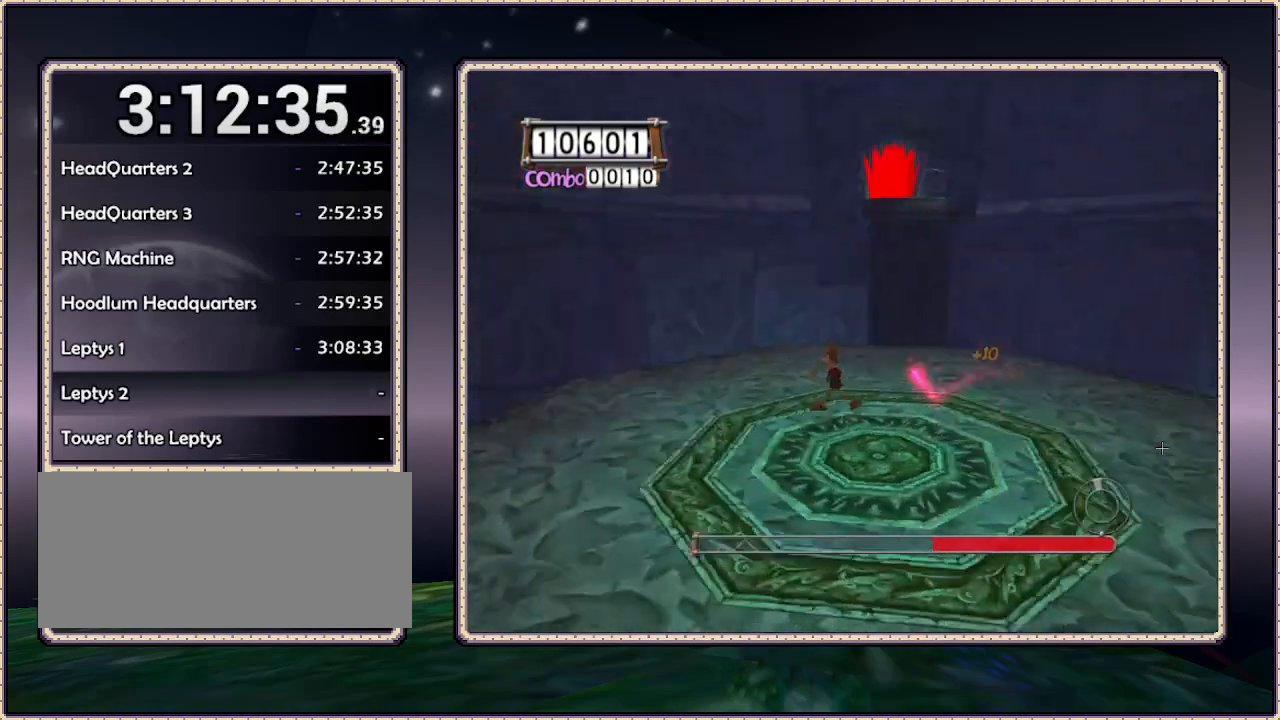
{"buttons": ["L1", "DPAD_LEFT"], "events": [[233, "DPAD_DOWN", "up"], [267, "L1", "up"], [350, "L1", "down"]]}
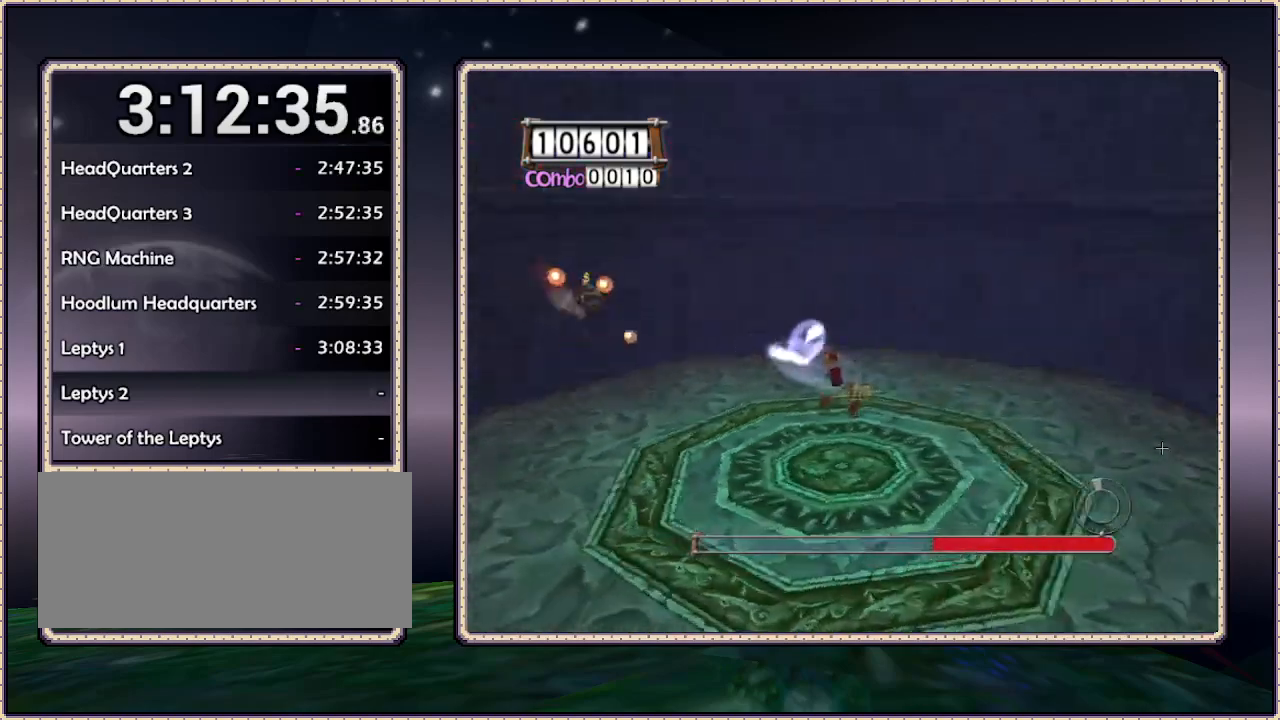
{"buttons": ["L1", "DPAD_LEFT"], "events": [[83, "DPAD_DOWN", "down"], [83, "L1", "up"], [167, "DPAD_DOWN", "up"], [217, "L1", "down"]]}
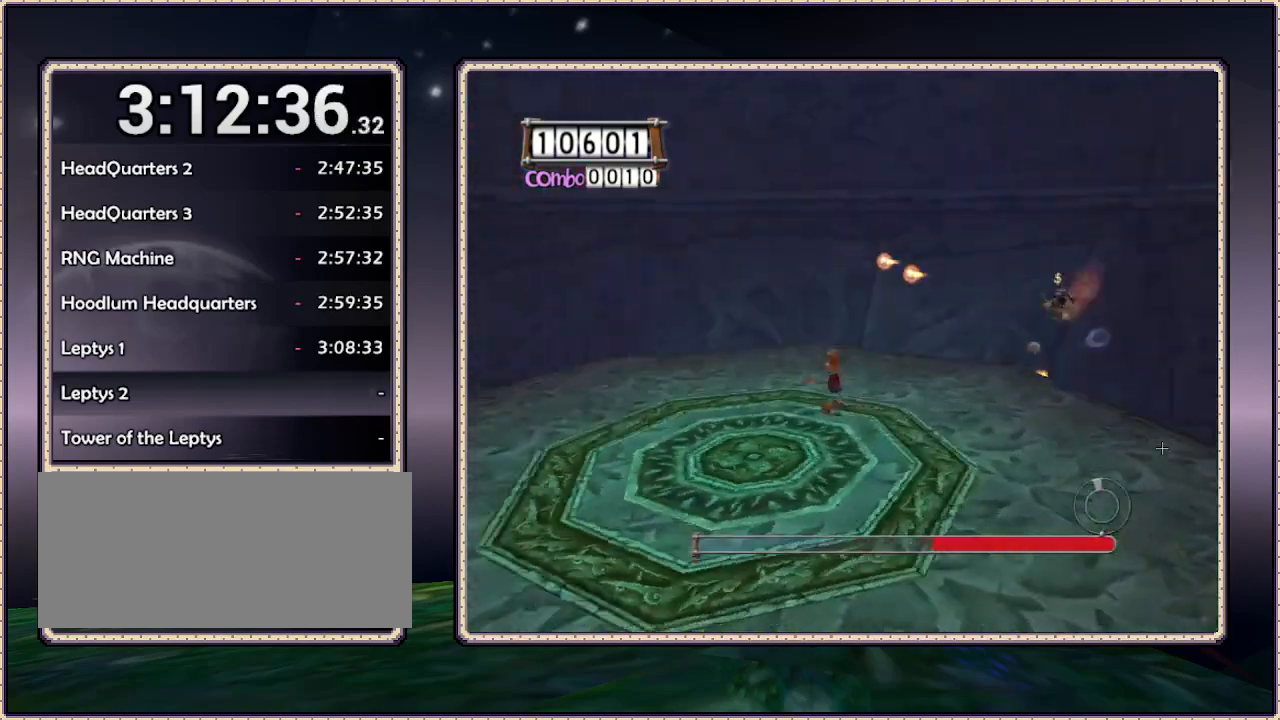
{"buttons": ["DPAD_RIGHT"], "events": [[183, "DPAD_UP", "down"], [217, "DPAD_LEFT", "up"], [267, "DPAD_RIGHT", "down"], [267, "DPAD_UP", "up"], [467, "L1", "up"]]}